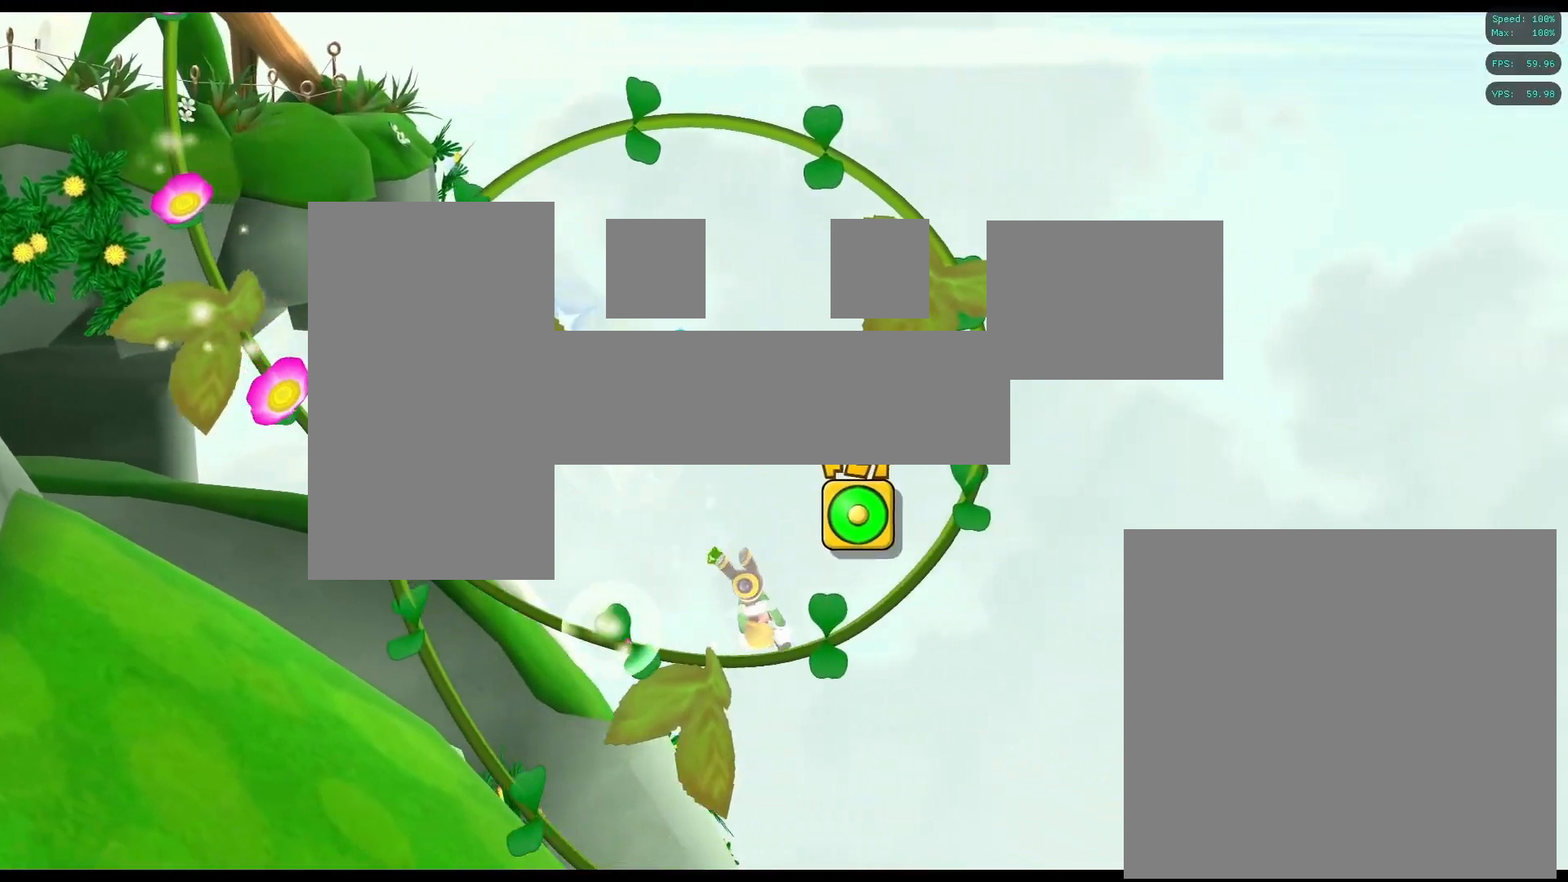
Gameplay with a controller (Xbox layout); each line is a JSON object with the inputs held at the frame after it. "events" lists button and stick changes between this image and that frame as [ms after this image, input, new state], when the widget could be followed in between.
{"buttons": [], "left_stick": "center", "right_stick": "center", "events": [[67, "Y", "down"], [250, "Y", "up"], [317, "Y", "down"], [483, "Y", "up"]]}
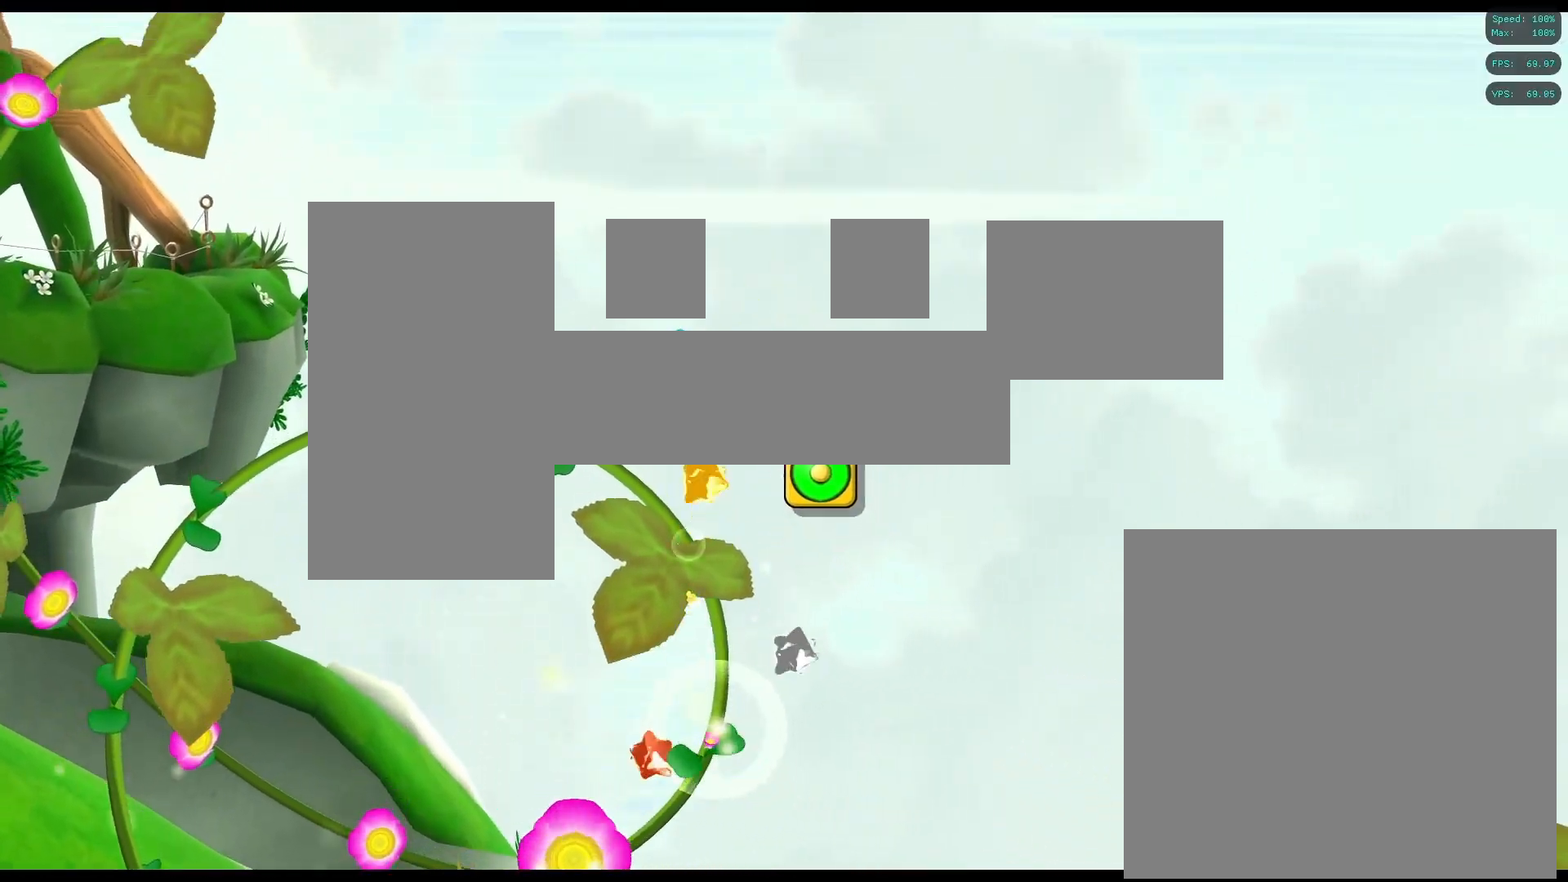
{"buttons": [], "left_stick": "center", "right_stick": "center", "events": [[83, "Y", "down"], [250, "Y", "up"], [317, "Y", "down"], [483, "Y", "up"]]}
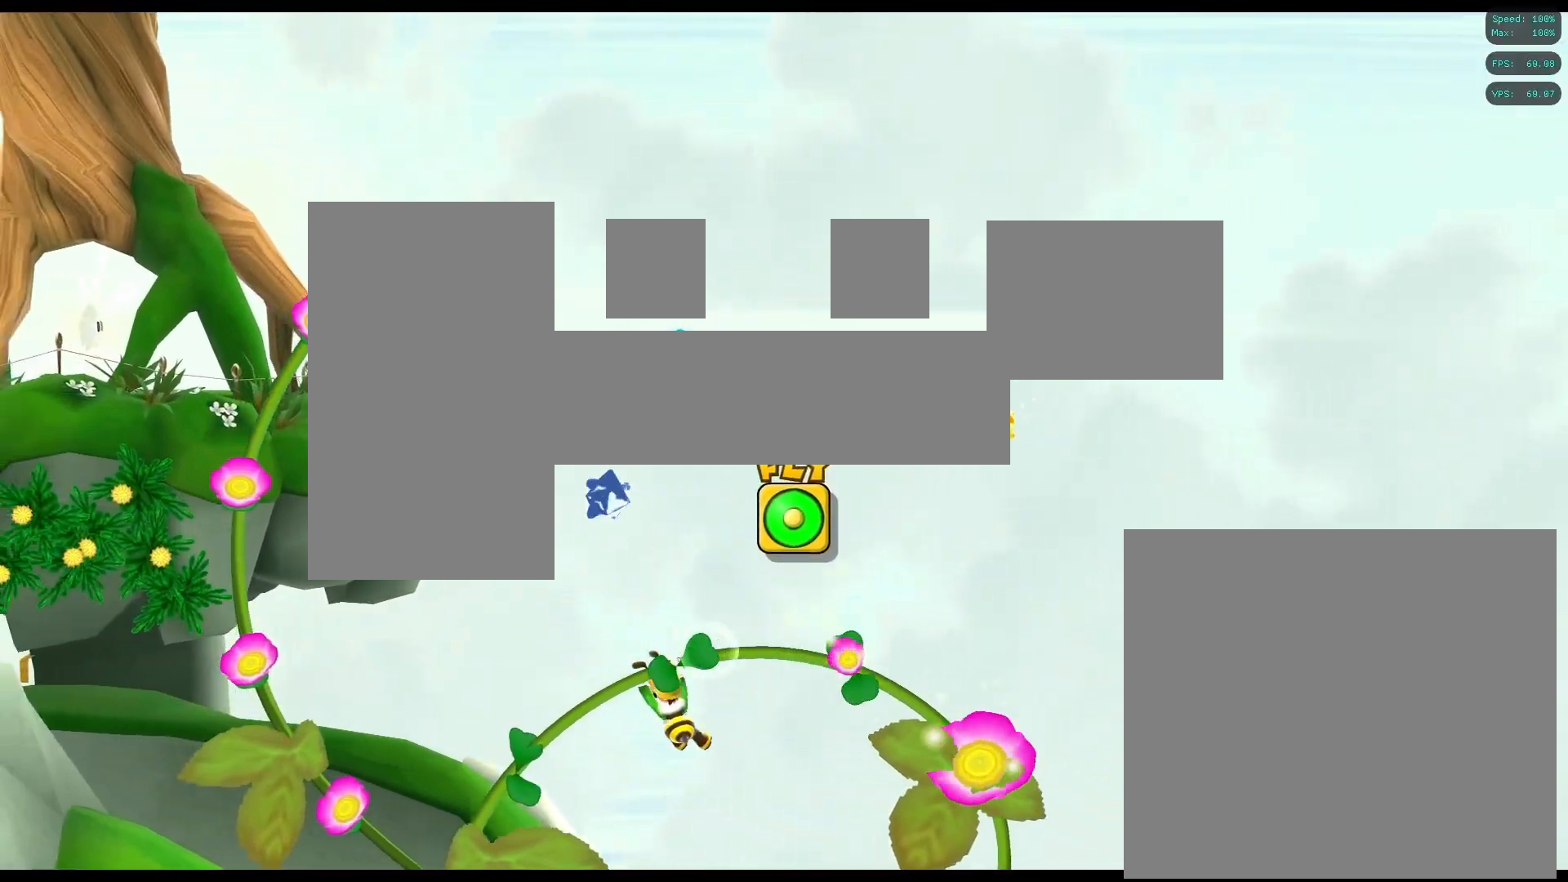
{"buttons": ["Y"], "left_stick": "center", "right_stick": "center", "events": [[33, "Y", "down"], [233, "Y", "up"], [300, "Y", "down"]]}
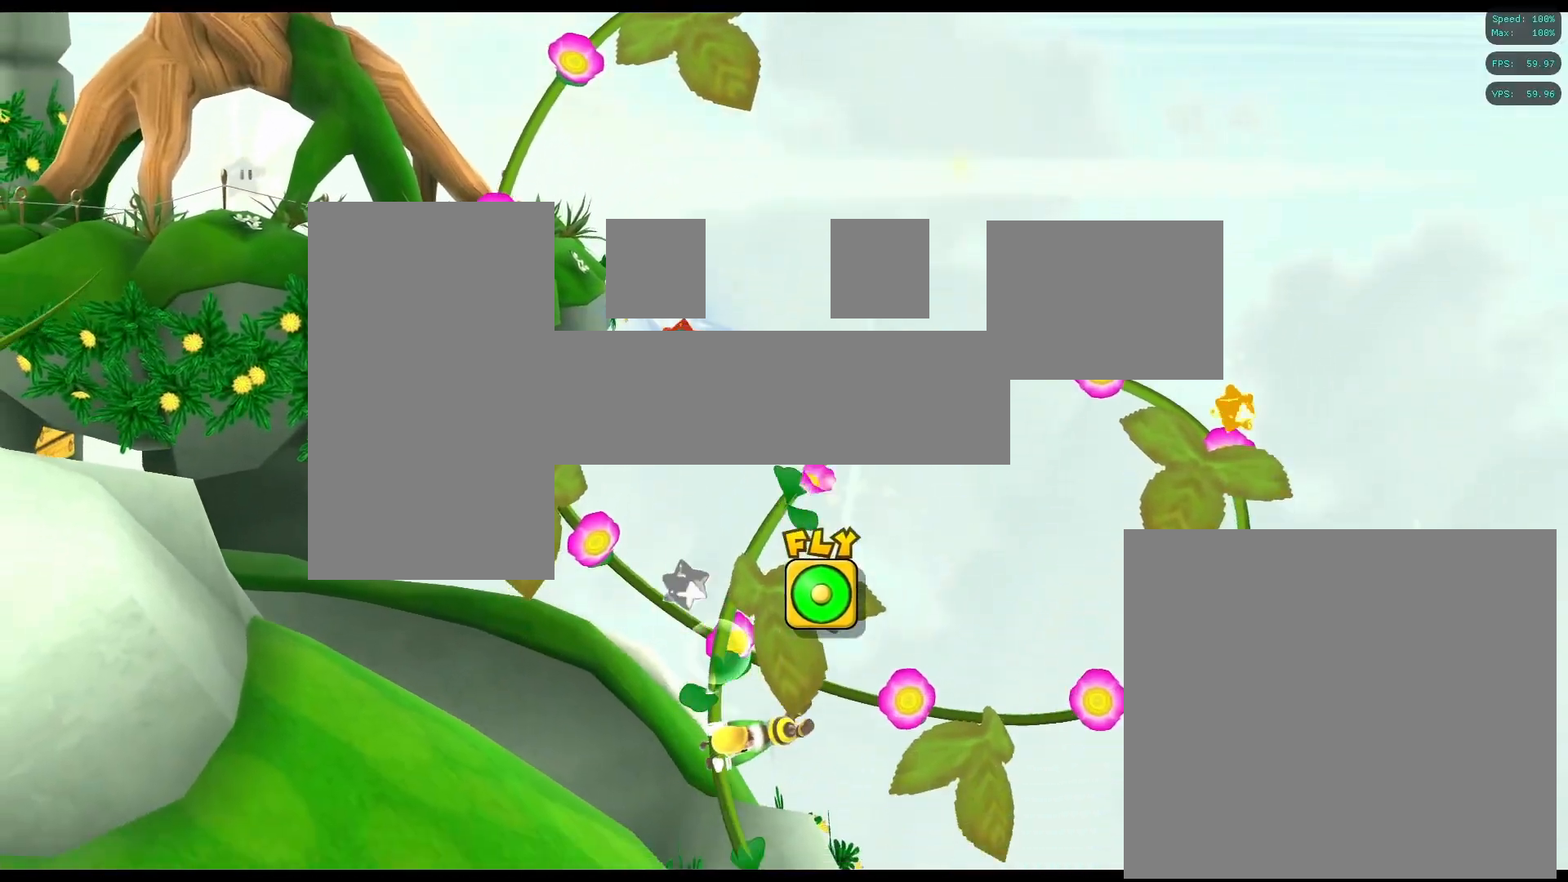
{"buttons": [], "left_stick": "center", "right_stick": "center", "events": [[17, "Y", "up"]]}
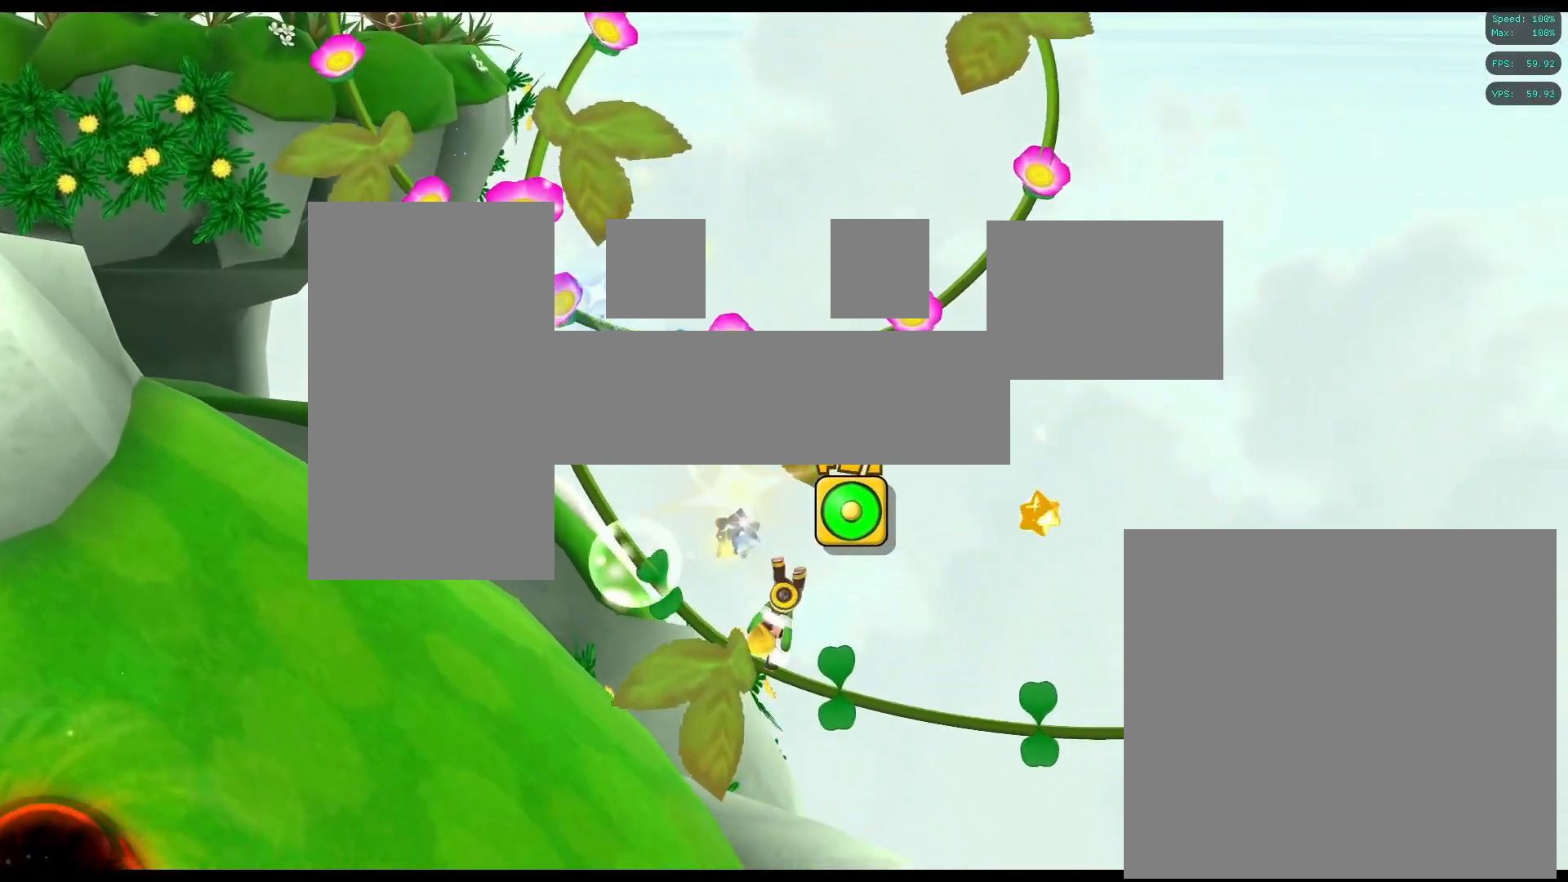
{"buttons": [], "left_stick": "right", "right_stick": "center", "events": [[317, "left_stick", "right"]]}
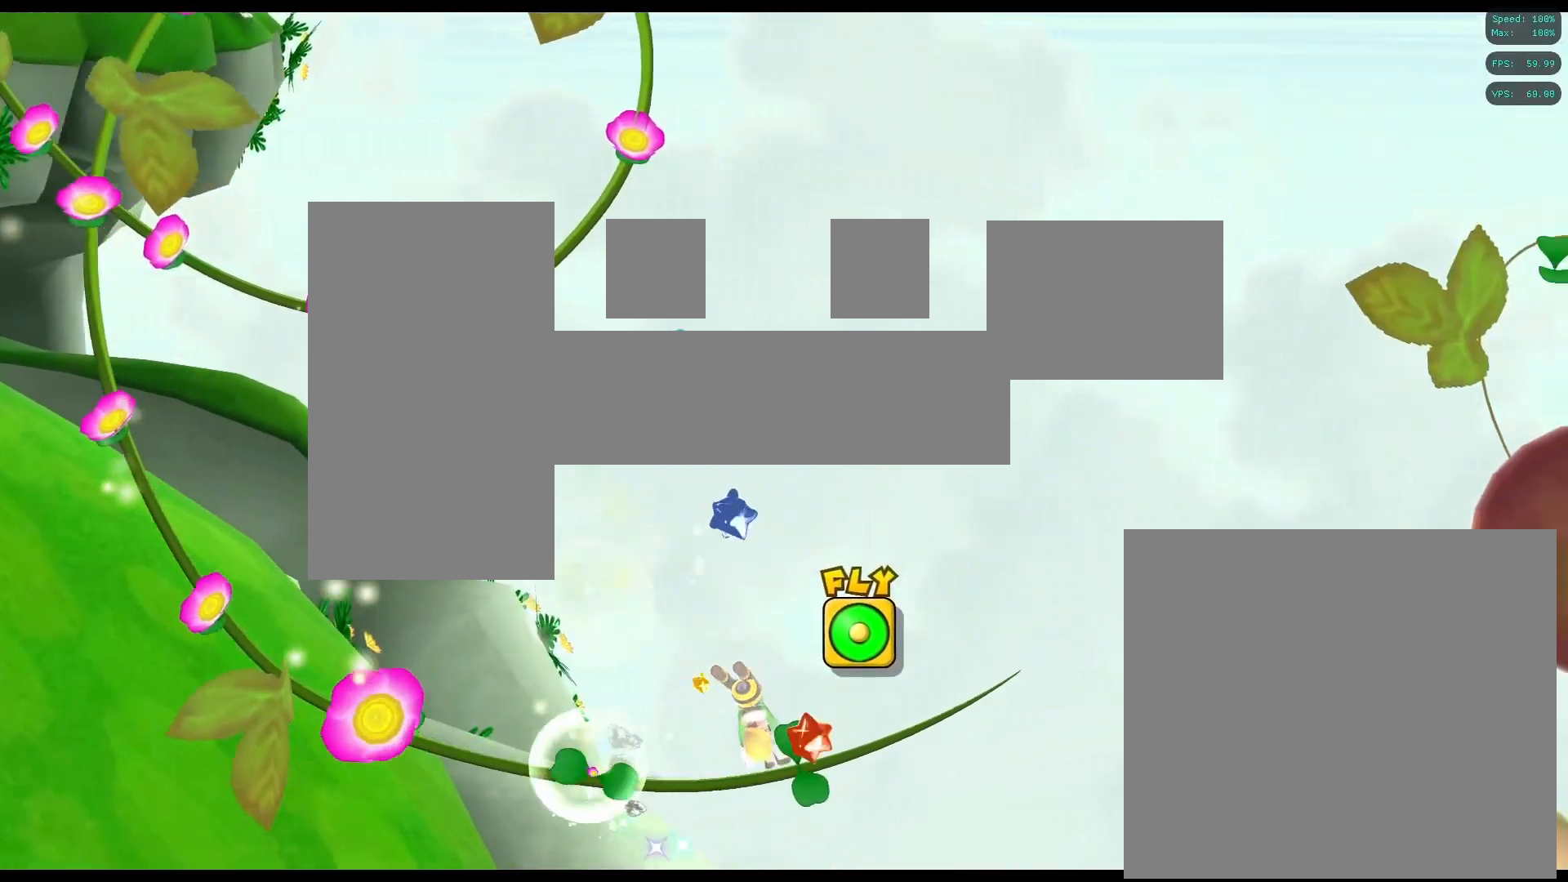
{"buttons": ["A"], "left_stick": "right", "right_stick": "center", "events": [[267, "A", "down"]]}
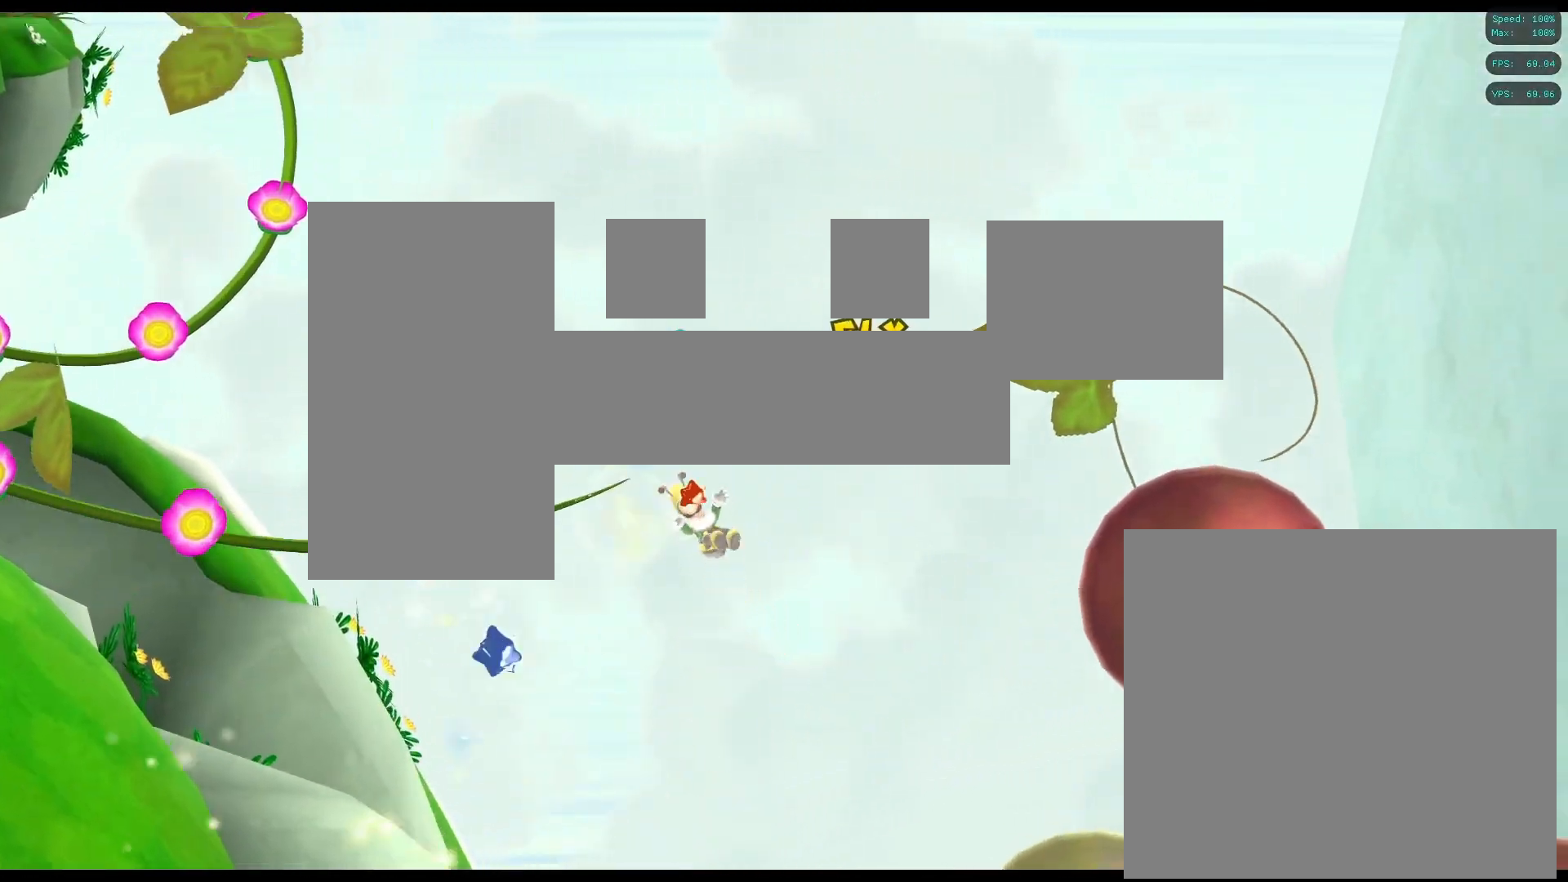
{"buttons": [], "left_stick": "right", "right_stick": "center", "events": [[367, "A", "up"]]}
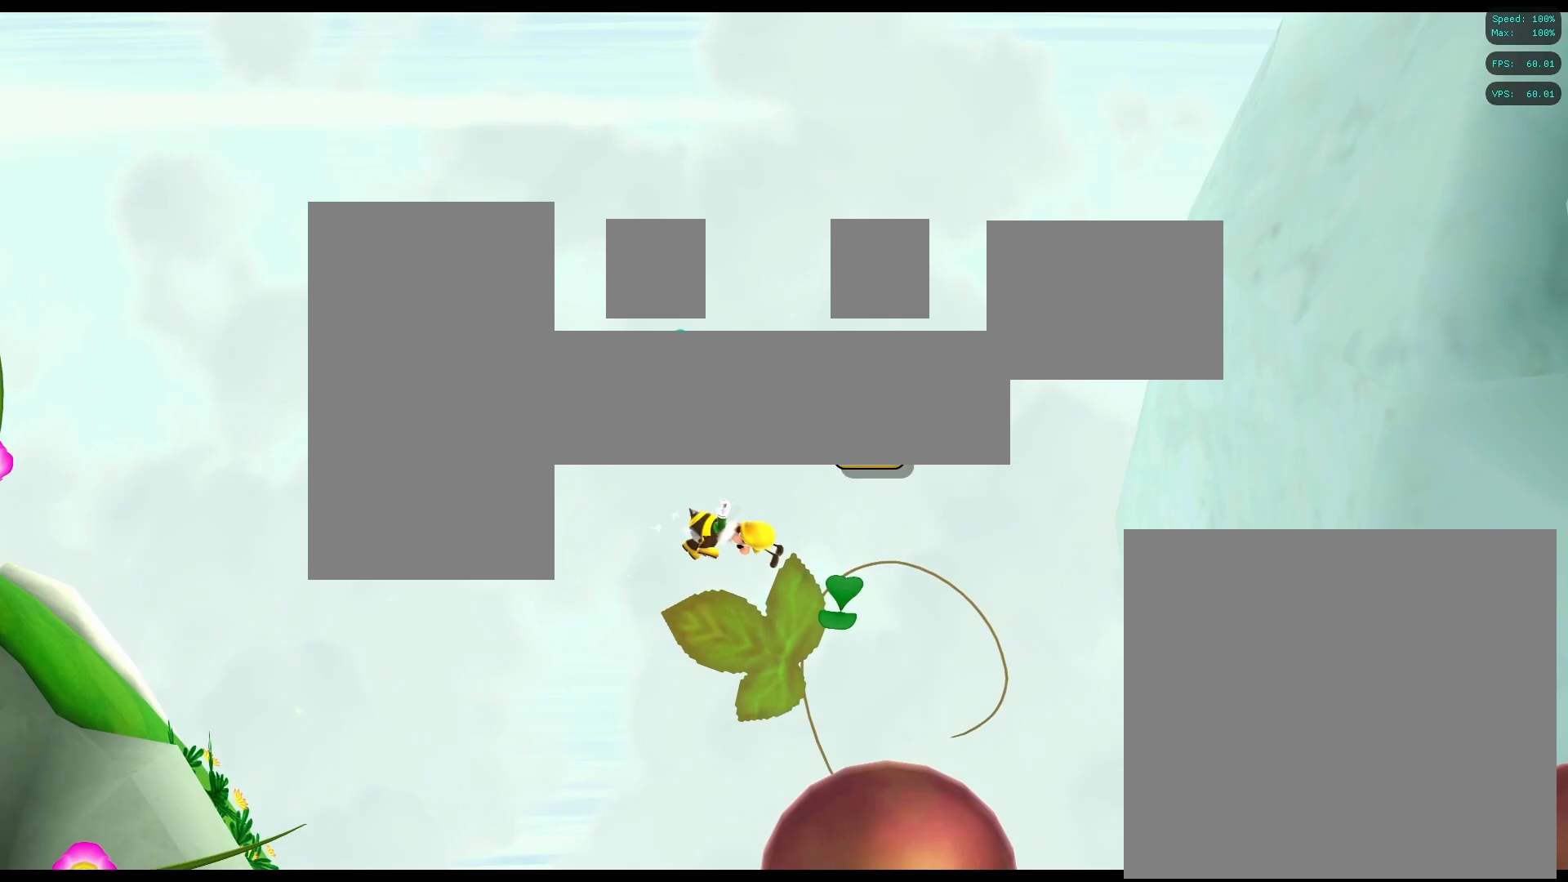
{"buttons": [], "left_stick": "right", "right_stick": "center", "events": [[117, "left_stick", "center"], [200, "left_stick", "left"], [450, "left_stick", "center"], [500, "left_stick", "right"]]}
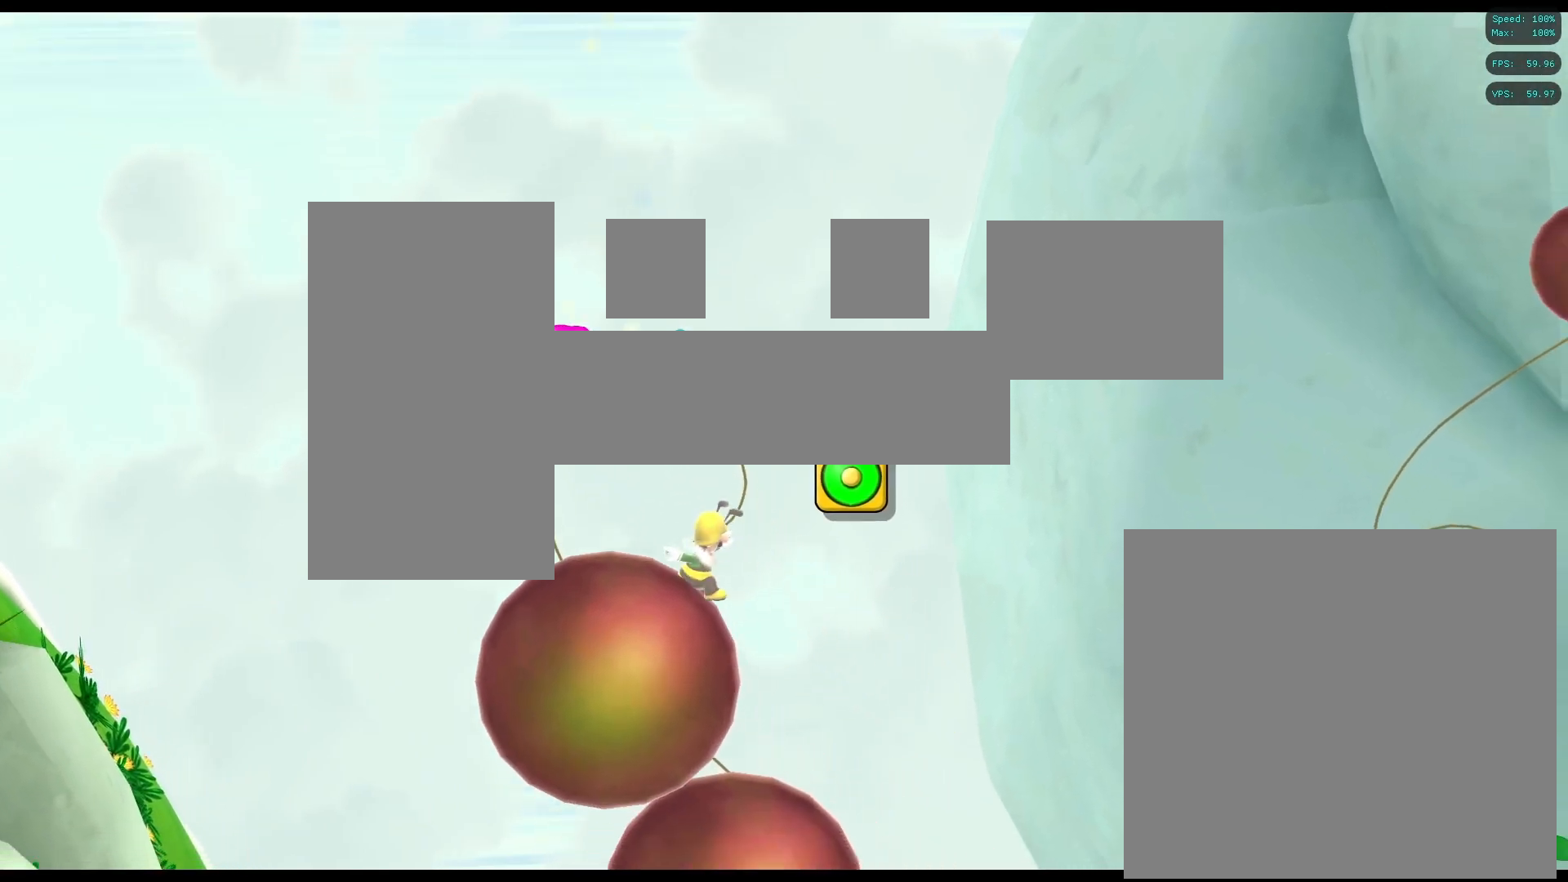
{"buttons": [], "left_stick": "right", "right_stick": "center", "events": []}
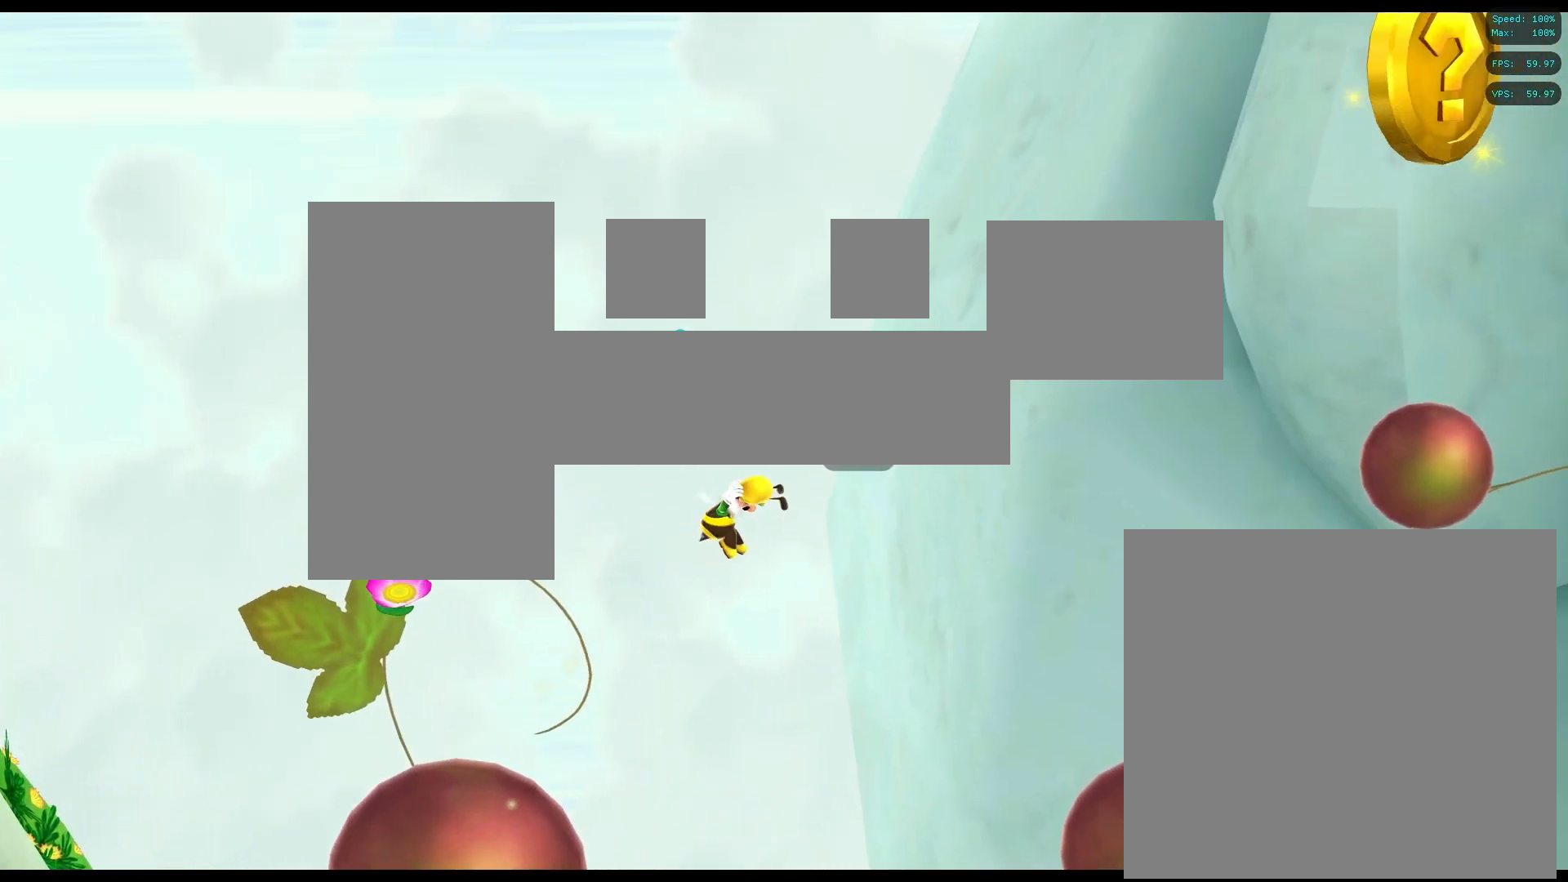
{"buttons": [], "left_stick": "up-right", "right_stick": "center", "events": [[17, "A", "down"], [50, "left_stick", "up-right"], [483, "A", "up"]]}
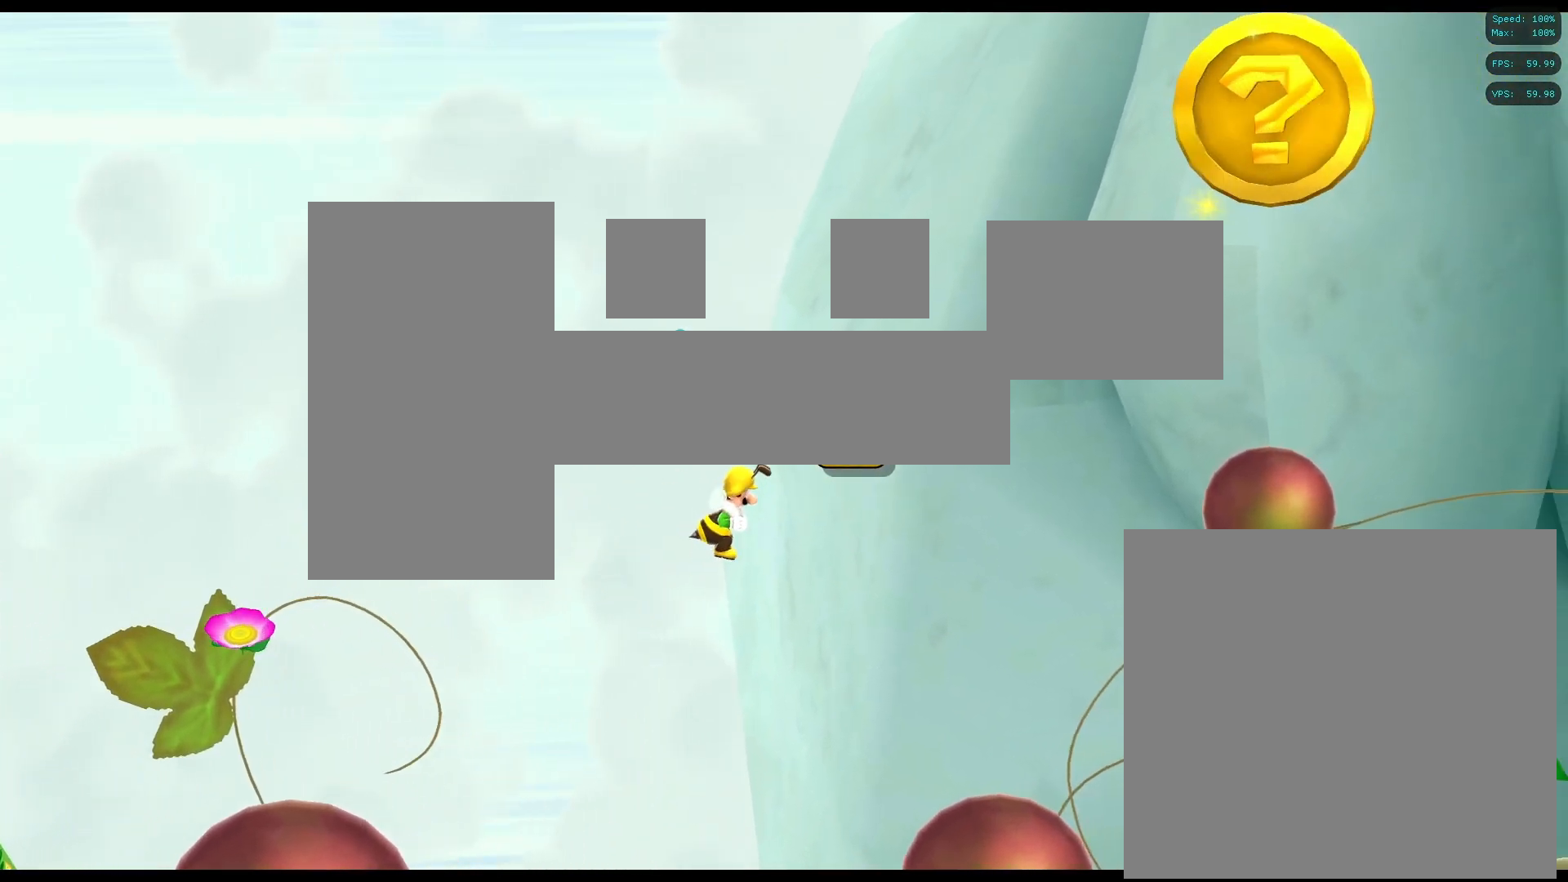
{"buttons": [], "left_stick": "center", "right_stick": "center", "events": [[217, "left_stick", "center"]]}